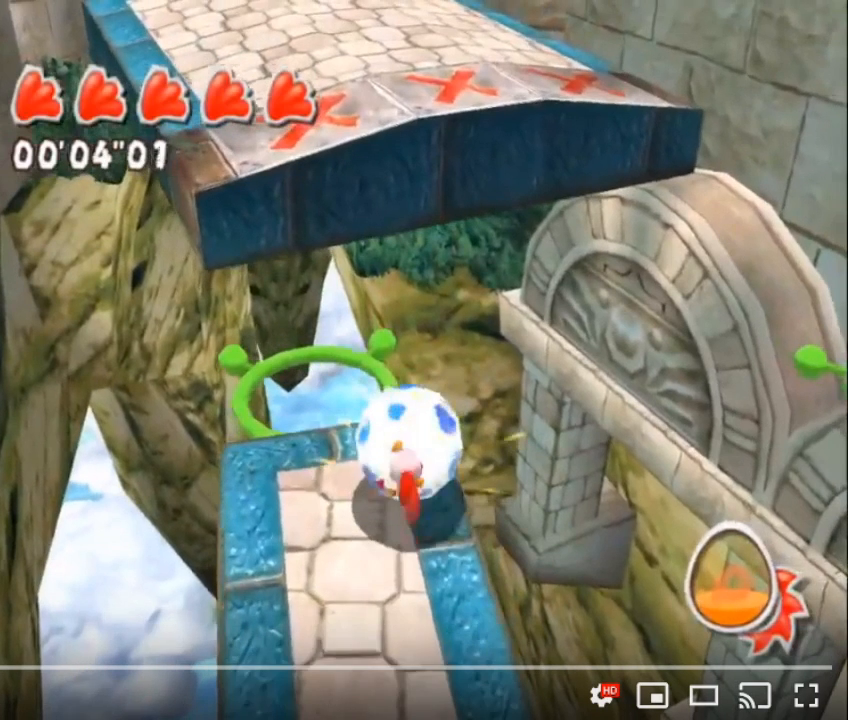
Gameplay with a controller (Nintendo layout); each line is a JSON object with the inputs held at the frame after it. "events" lists button and stick changes between this image and that frame as [ms after this image, input, new state], when the widget could be followed in between. Not read: L2 L3 R2 R3.
{"buttons": [], "left_stick": "down-left", "right_stick": "center", "events": []}
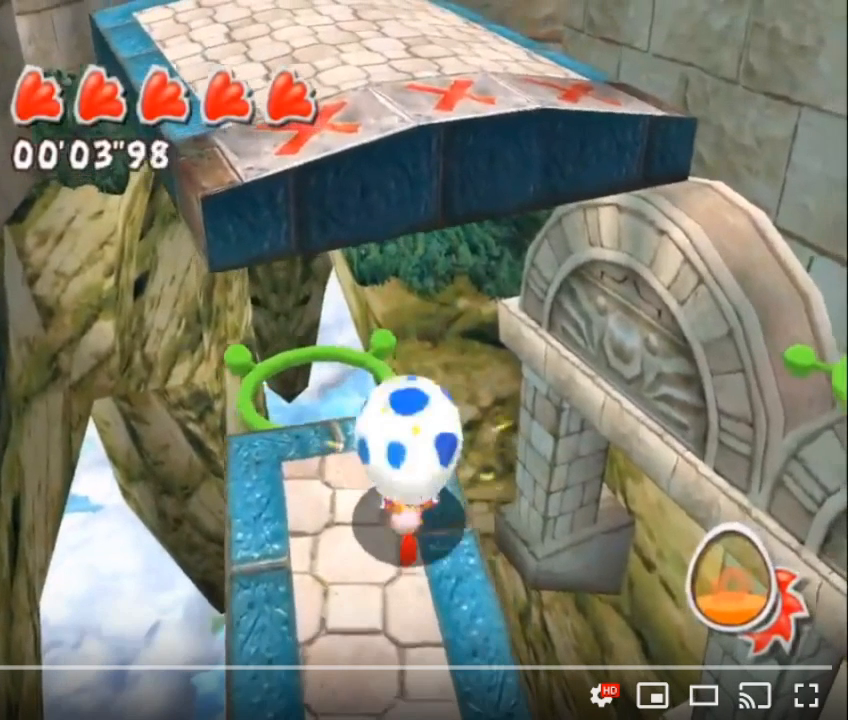
{"buttons": [], "left_stick": "down-left", "right_stick": "center", "events": []}
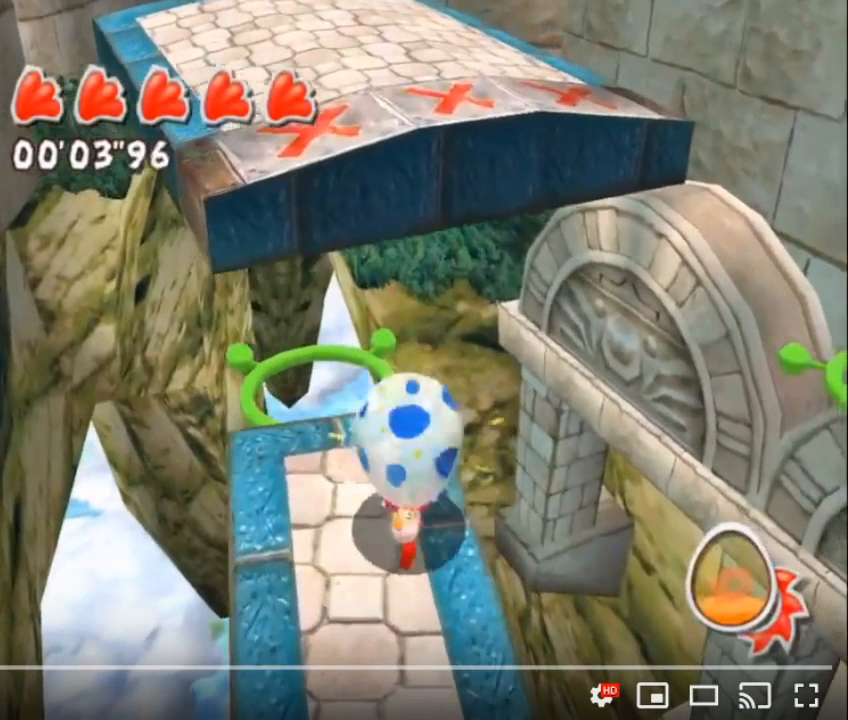
{"buttons": [], "left_stick": "down-left", "right_stick": "center", "events": []}
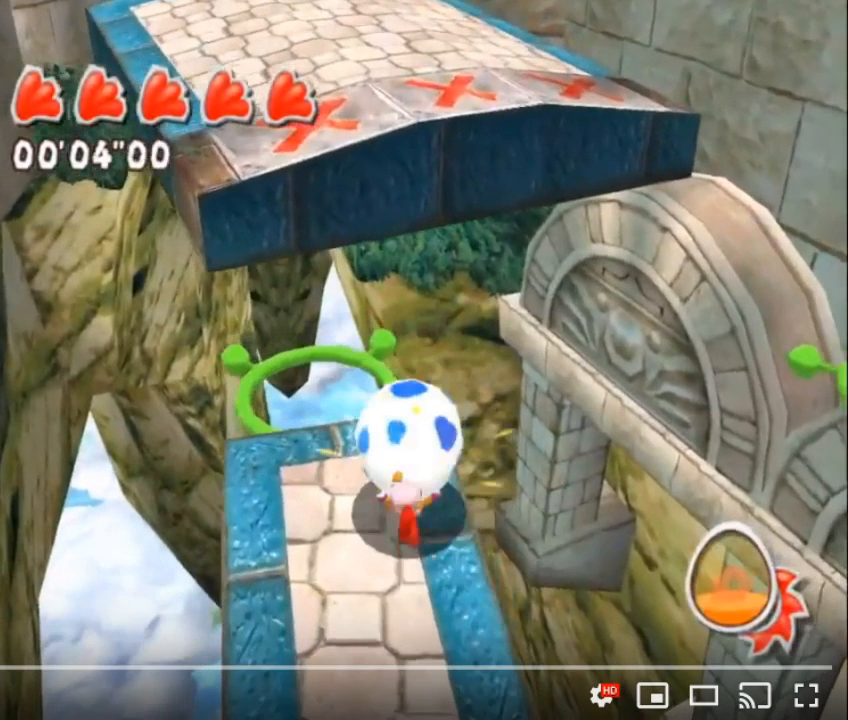
{"buttons": [], "left_stick": "down-left", "right_stick": "center", "events": []}
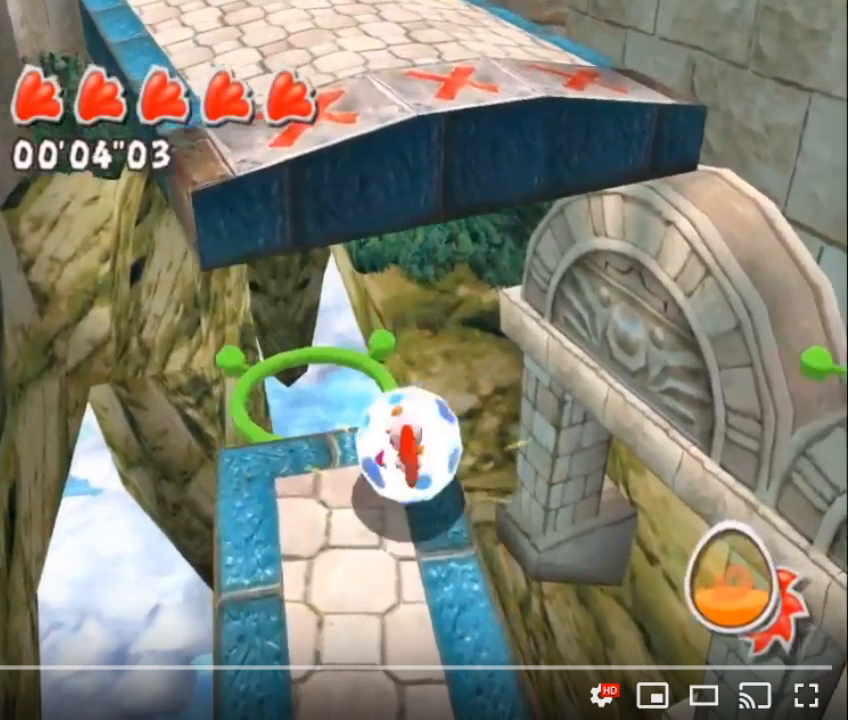
{"buttons": [], "left_stick": "down-left", "right_stick": "center", "events": []}
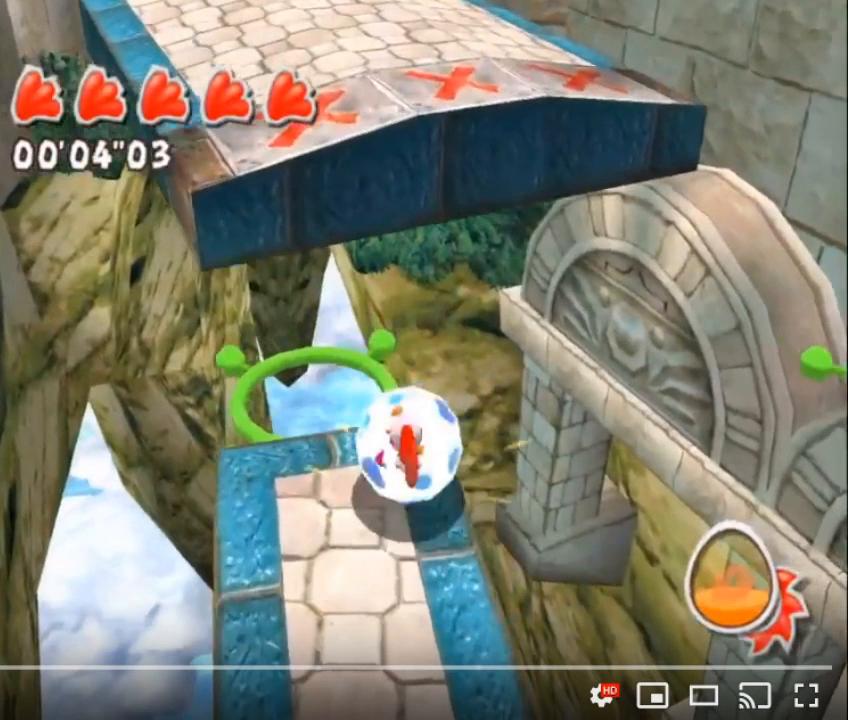
{"buttons": [], "left_stick": "down-left", "right_stick": "center", "events": []}
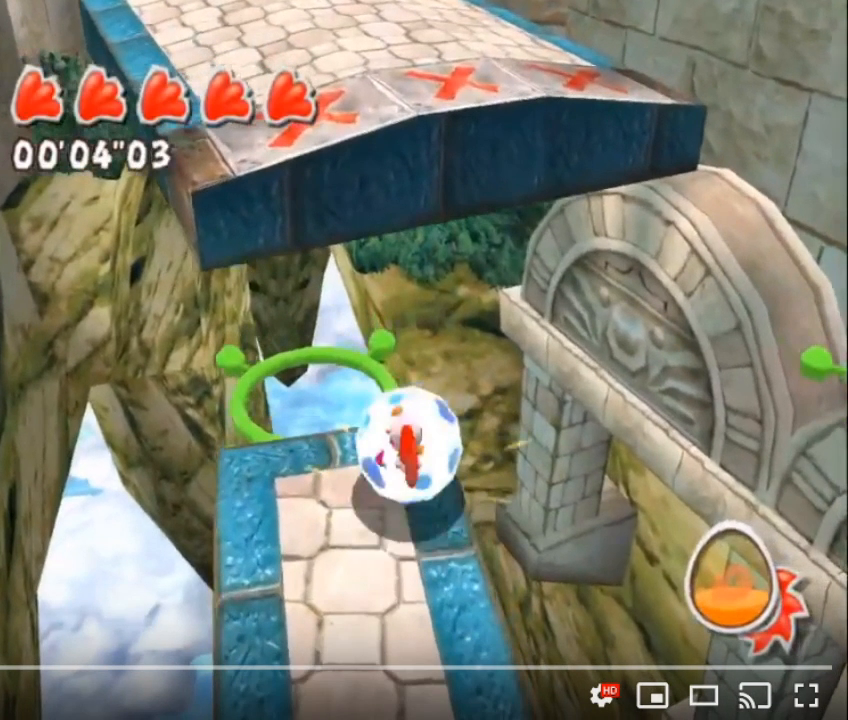
{"buttons": [], "left_stick": "down-left", "right_stick": "center", "events": []}
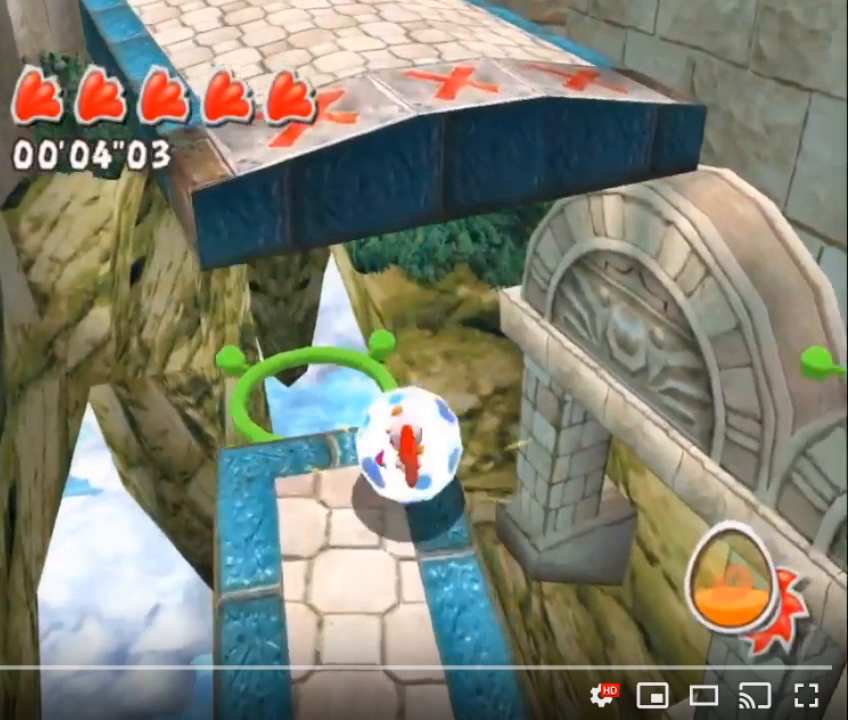
{"buttons": [], "left_stick": "down-left", "right_stick": "center", "events": []}
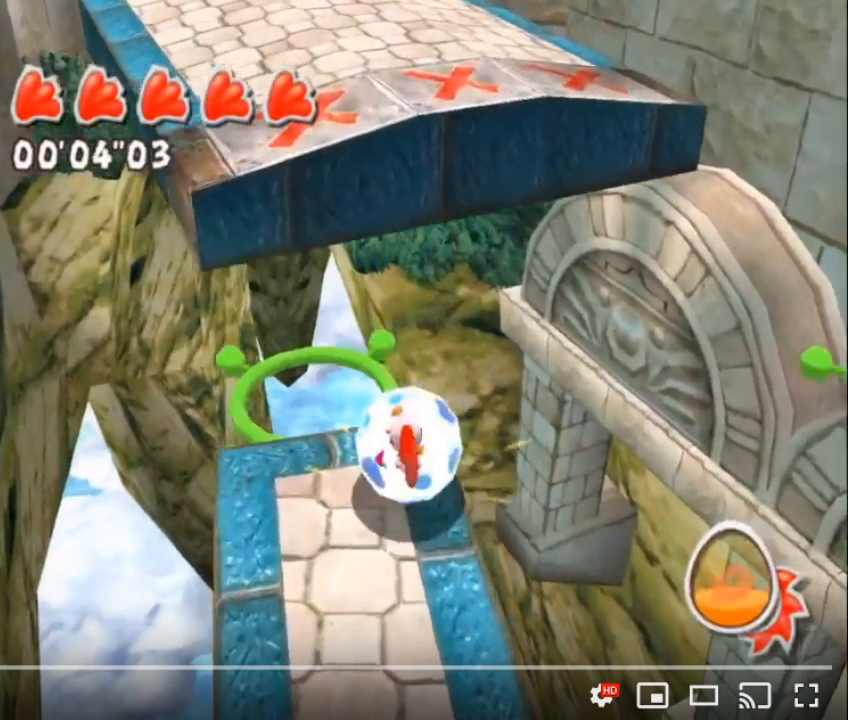
{"buttons": [], "left_stick": "down-left", "right_stick": "center", "events": []}
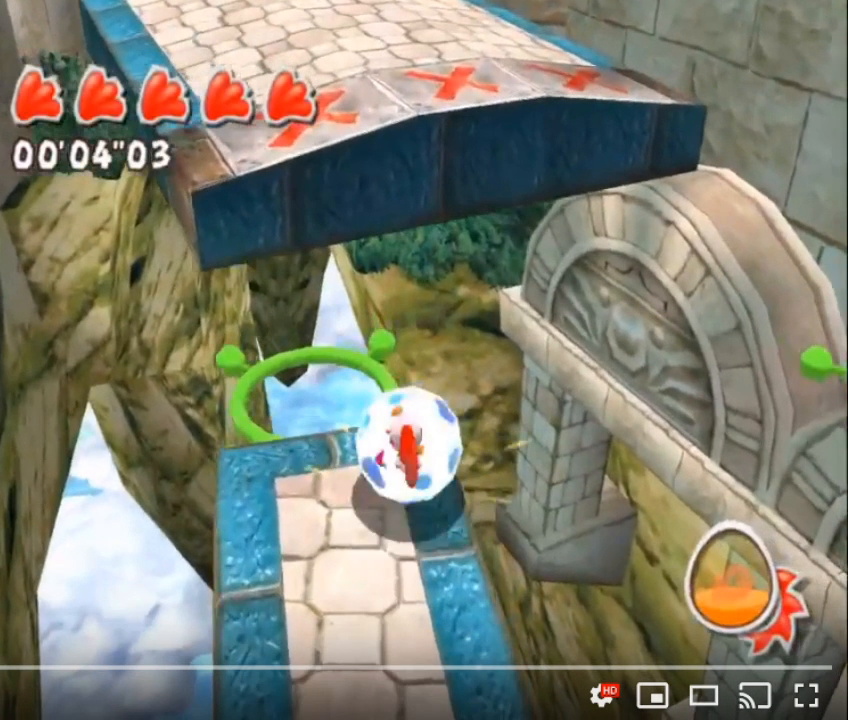
{"buttons": [], "left_stick": "down-left", "right_stick": "center", "events": []}
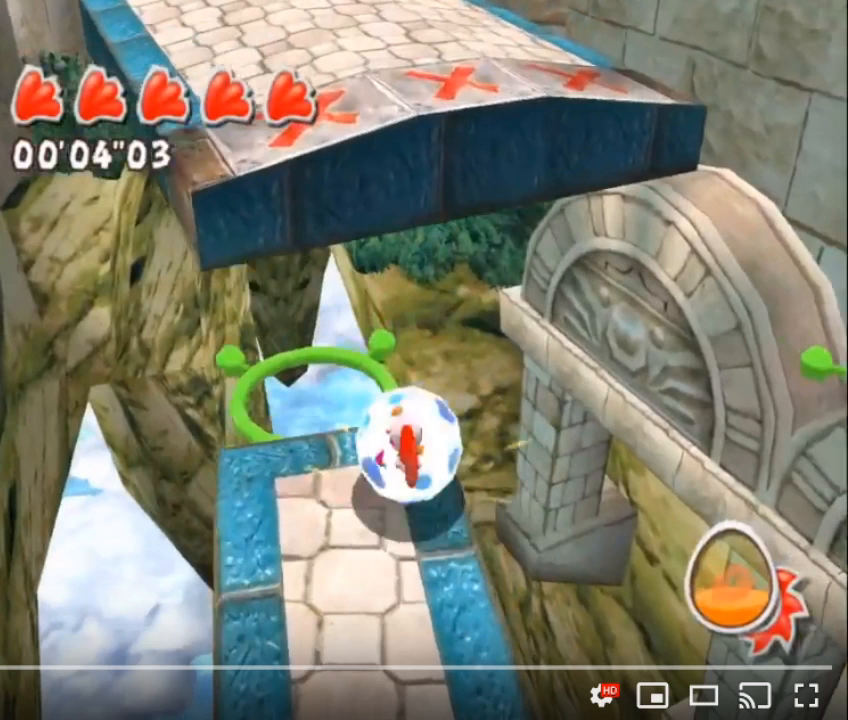
{"buttons": [], "left_stick": "down-left", "right_stick": "center", "events": []}
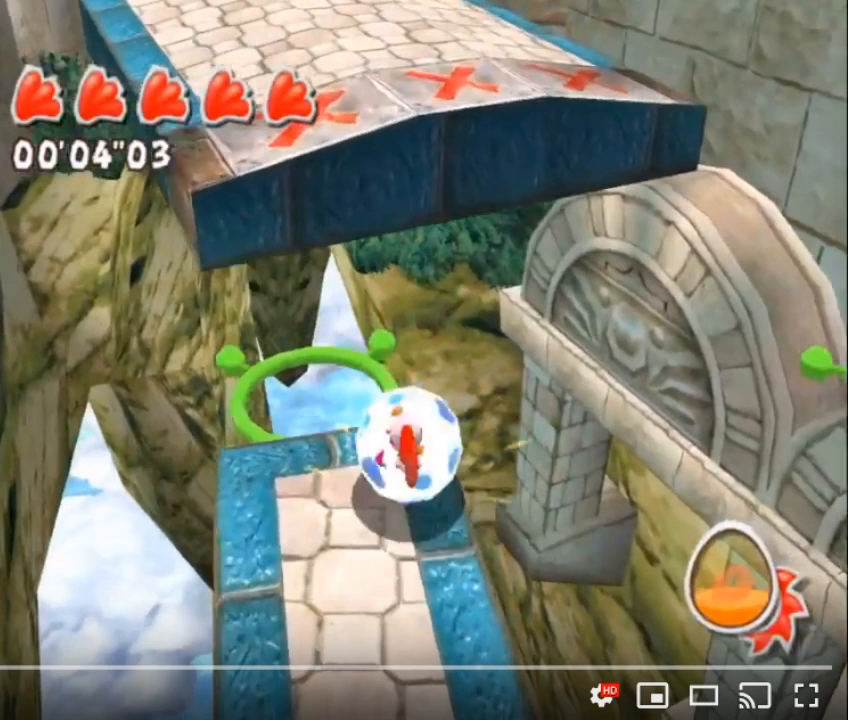
{"buttons": [], "left_stick": "down-left", "right_stick": "center", "events": []}
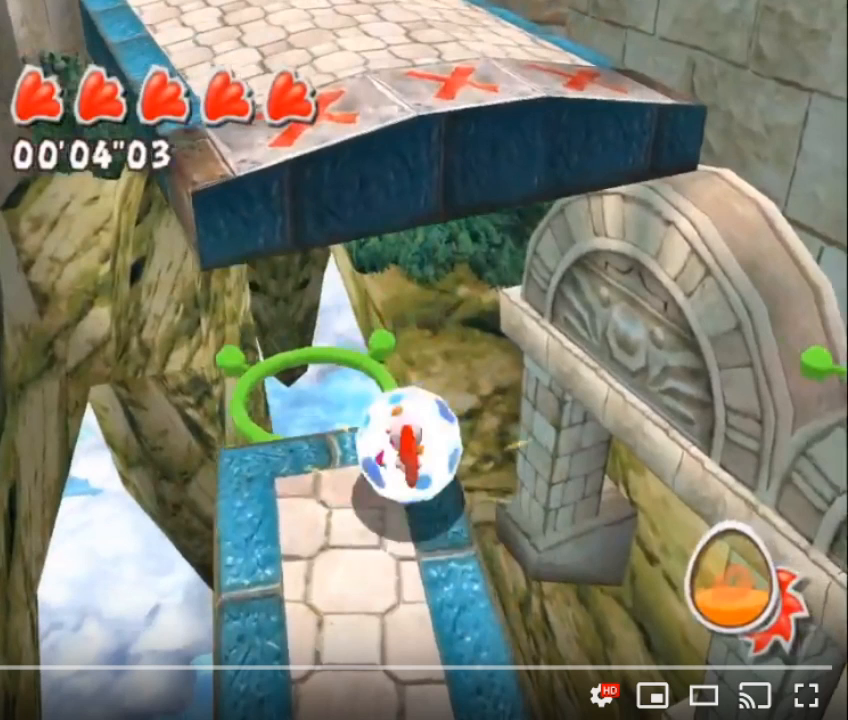
{"buttons": [], "left_stick": "down-left", "right_stick": "center", "events": []}
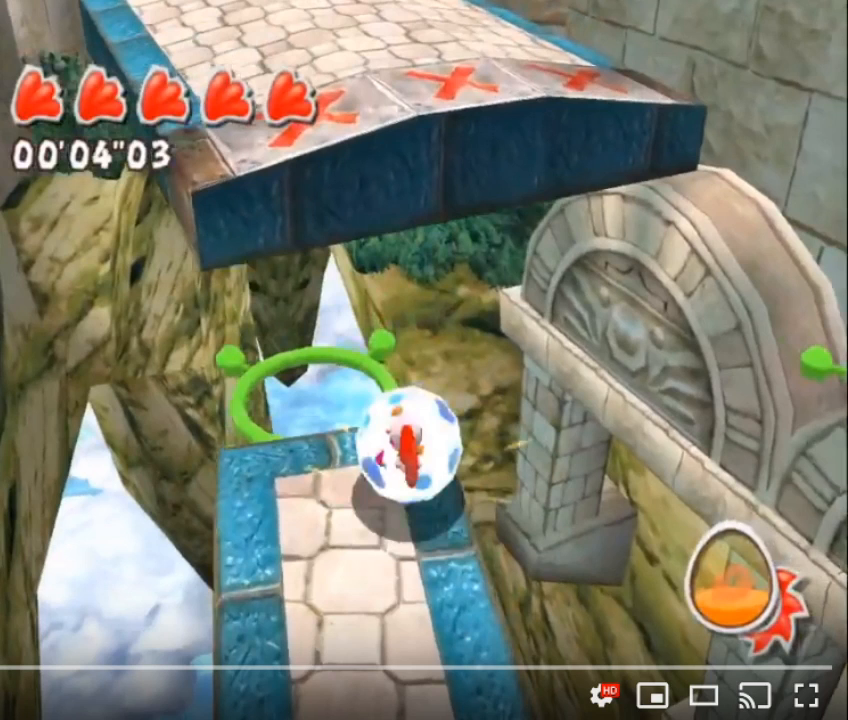
{"buttons": [], "left_stick": "down-left", "right_stick": "center", "events": []}
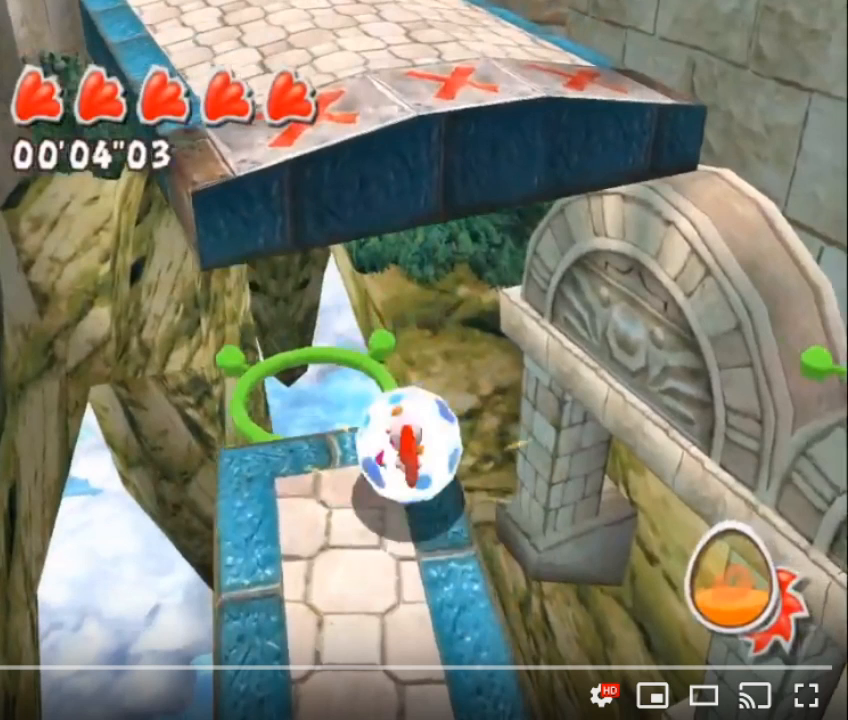
{"buttons": [], "left_stick": "down-left", "right_stick": "center", "events": []}
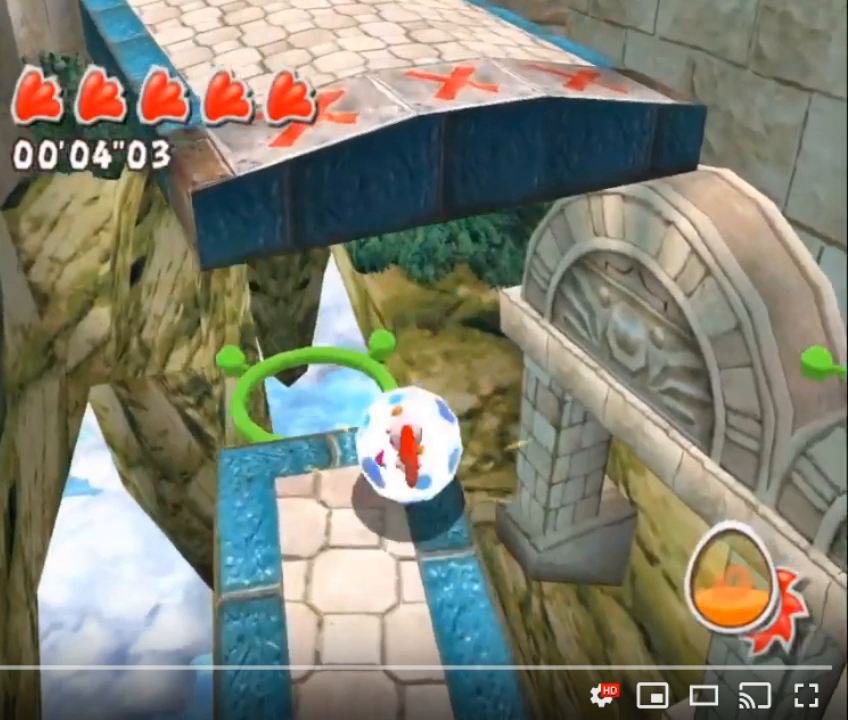
{"buttons": [], "left_stick": "down-left", "right_stick": "center", "events": []}
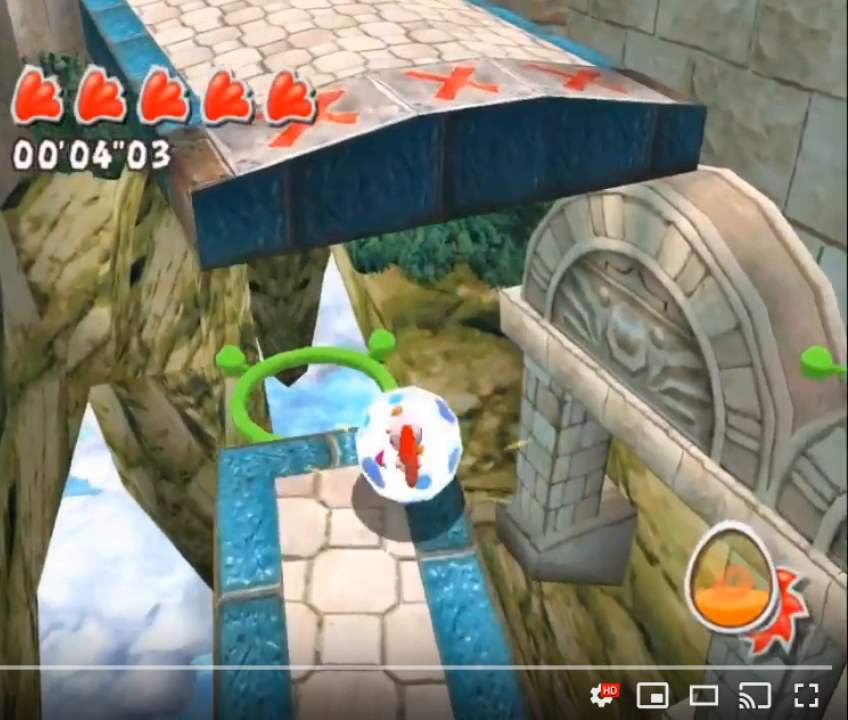
{"buttons": [], "left_stick": "down-left", "right_stick": "center", "events": []}
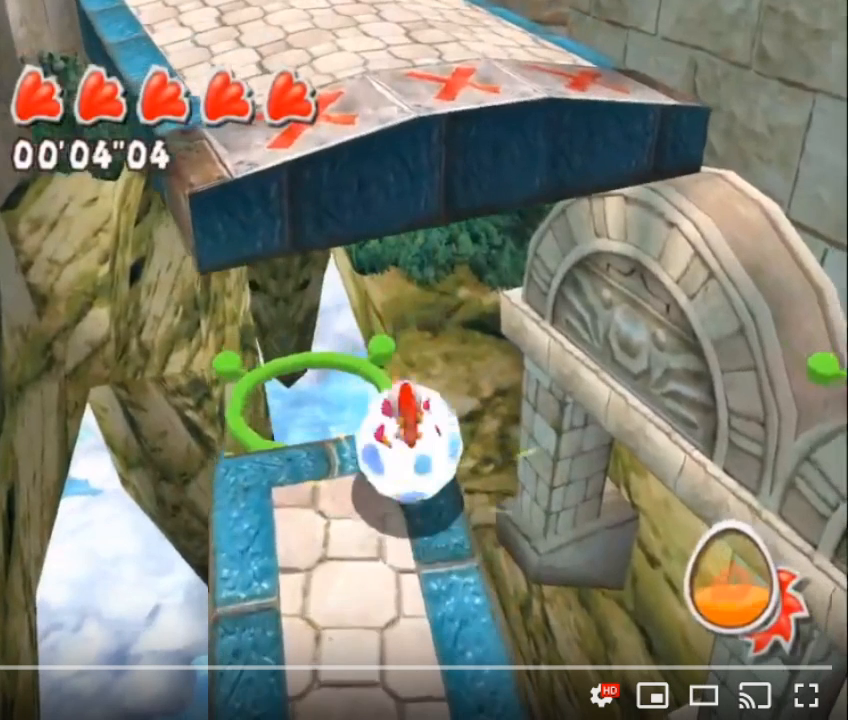
{"buttons": [], "left_stick": "down-left", "right_stick": "center", "events": []}
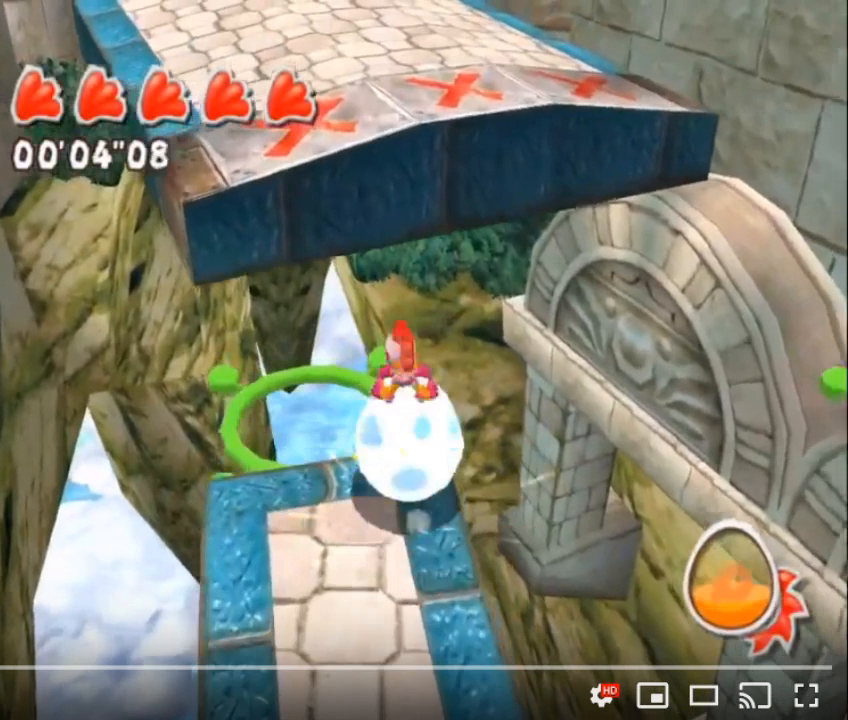
{"buttons": ["A"], "left_stick": "down-left", "right_stick": "center", "events": [[117, "A", "down"]]}
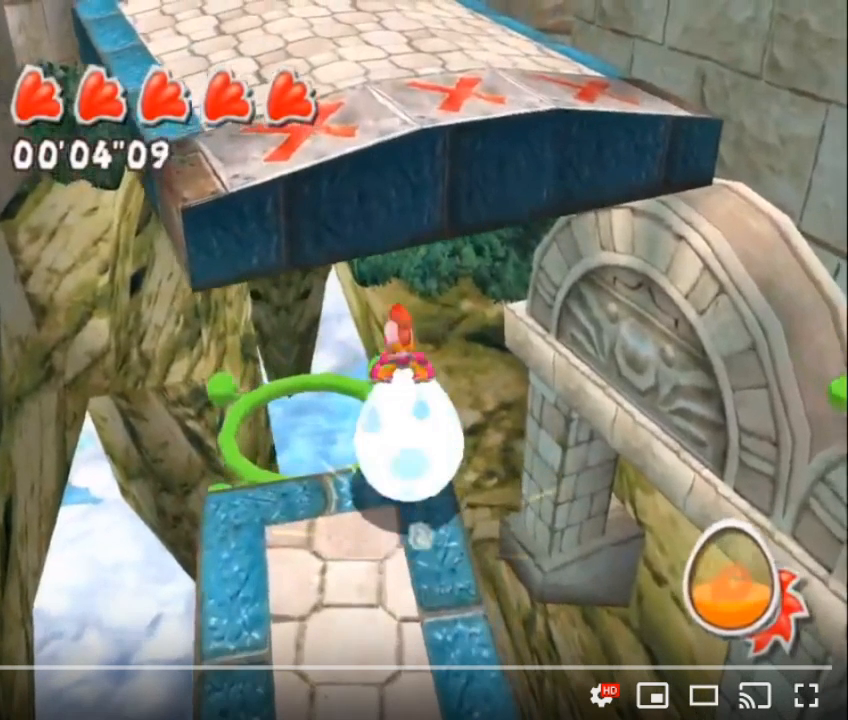
{"buttons": ["A"], "left_stick": "down-left", "right_stick": "center", "events": []}
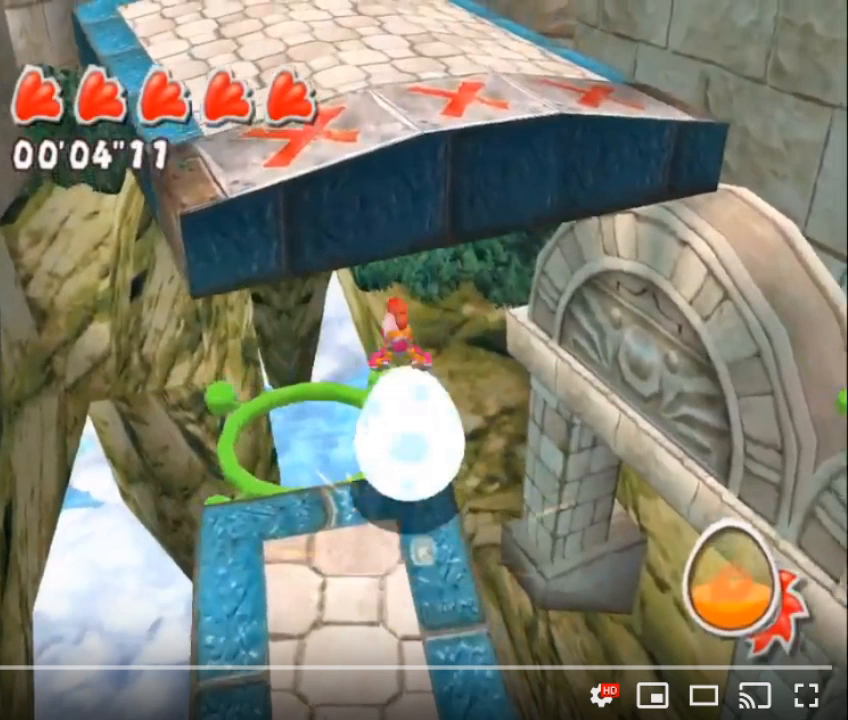
{"buttons": ["A"], "left_stick": "down-left", "right_stick": "center", "events": []}
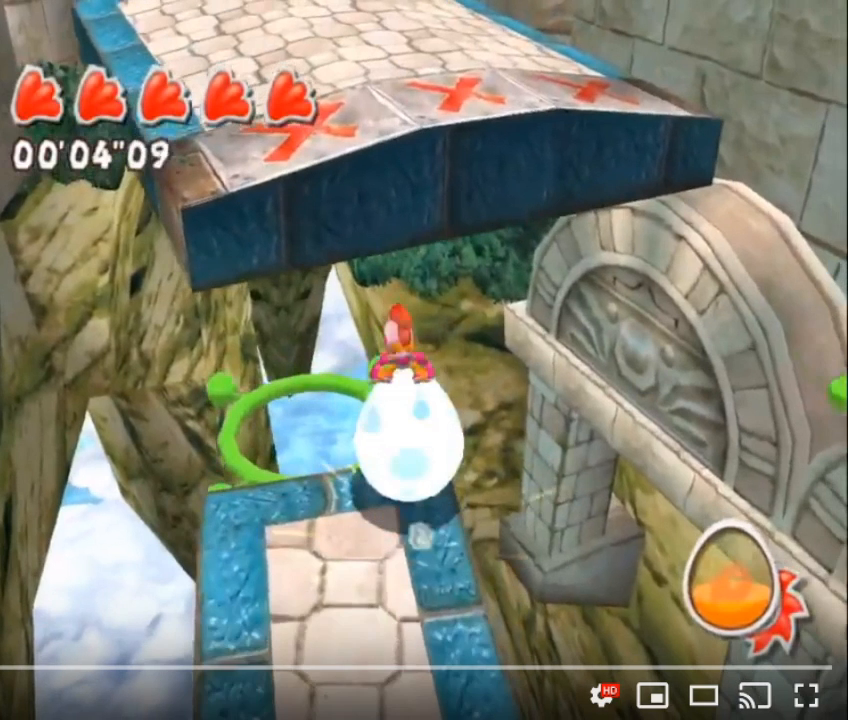
{"buttons": [], "left_stick": "down-left", "right_stick": "center", "events": [[83, "A", "up"]]}
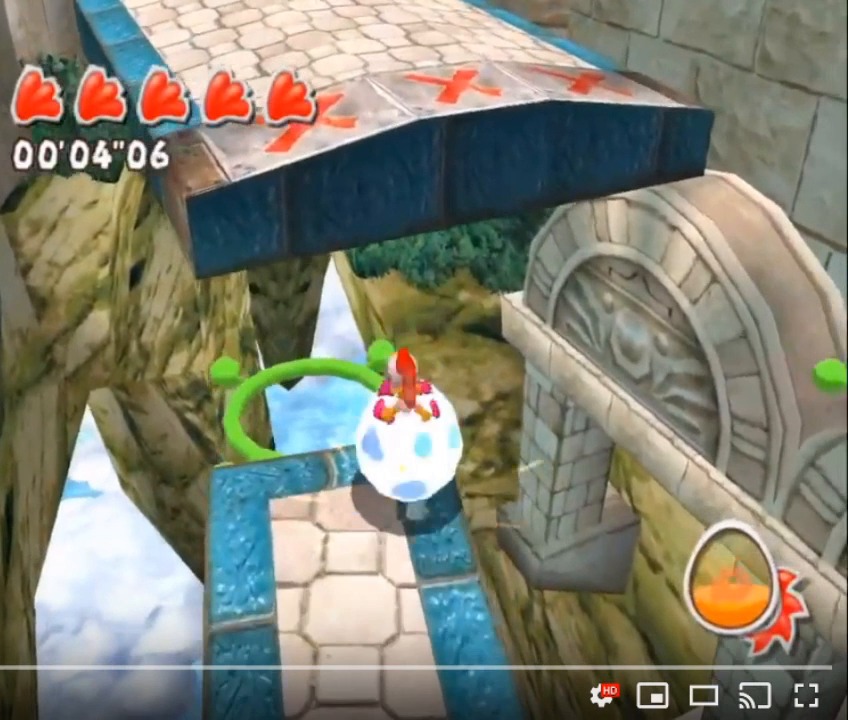
{"buttons": [], "left_stick": "down-left", "right_stick": "center", "events": []}
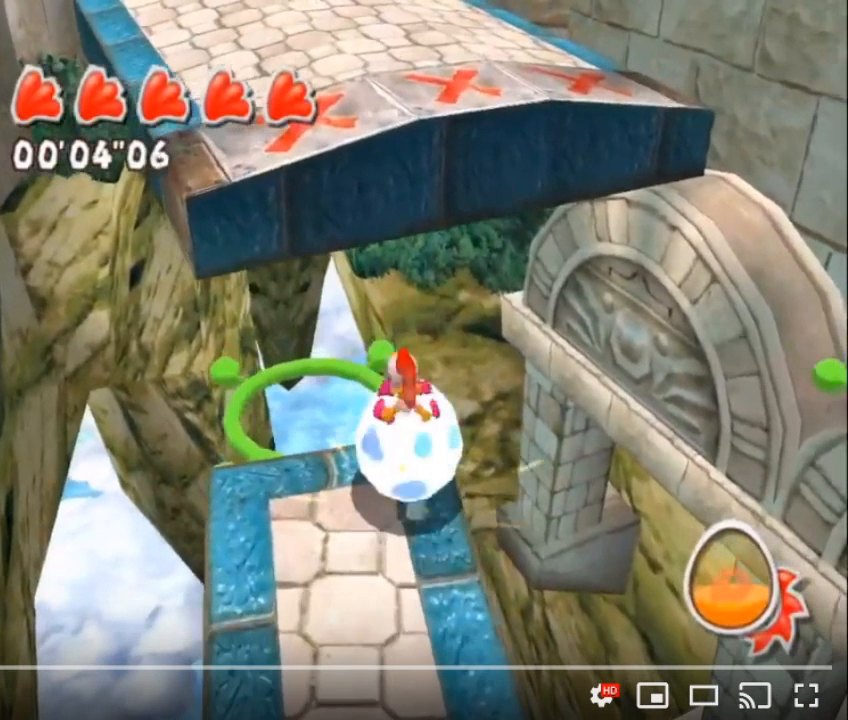
{"buttons": [], "left_stick": "down-left", "right_stick": "center", "events": []}
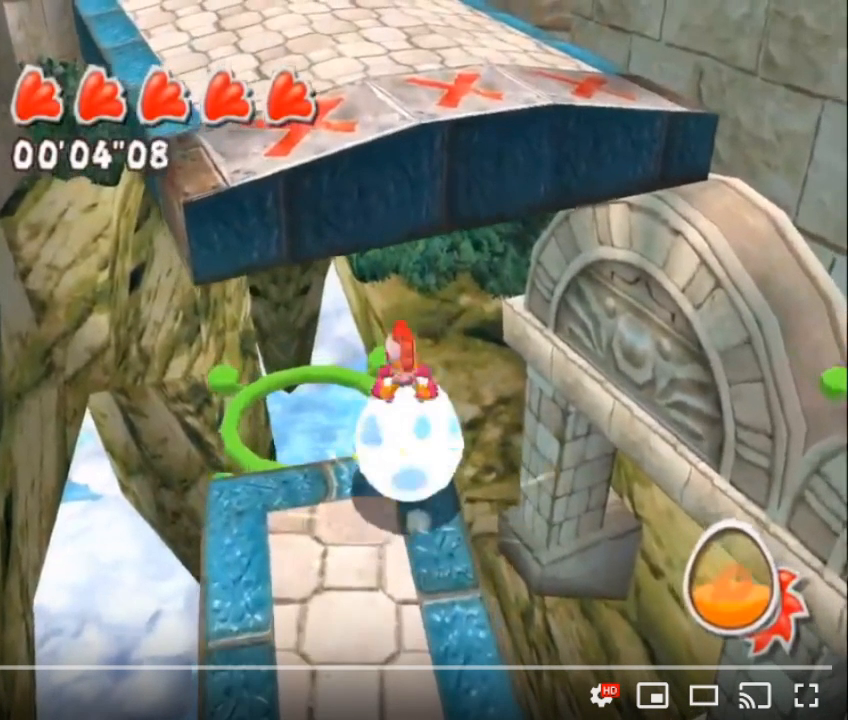
{"buttons": [], "left_stick": "down-left", "right_stick": "center", "events": []}
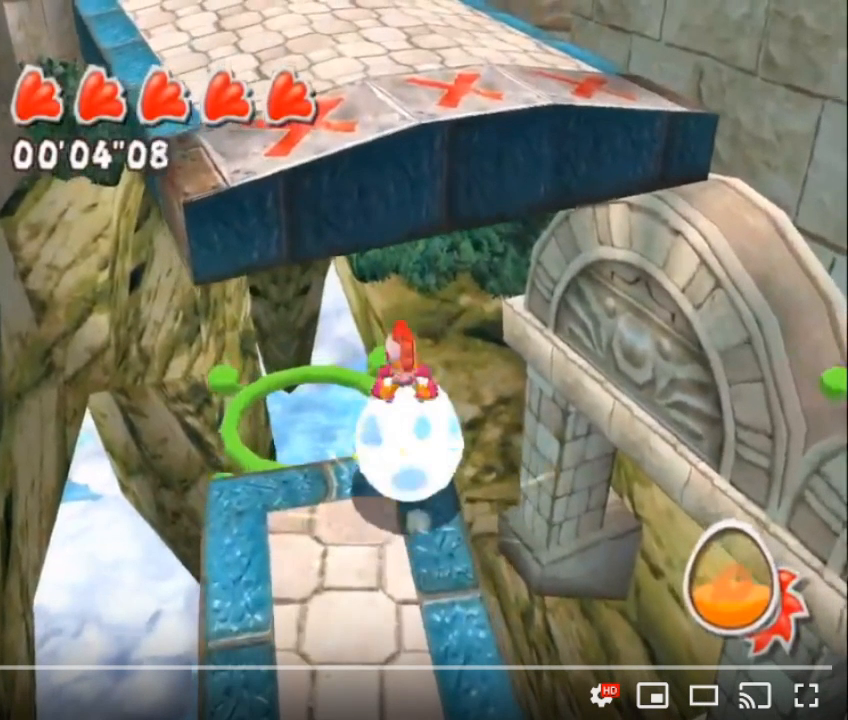
{"buttons": [], "left_stick": "down-left", "right_stick": "center", "events": []}
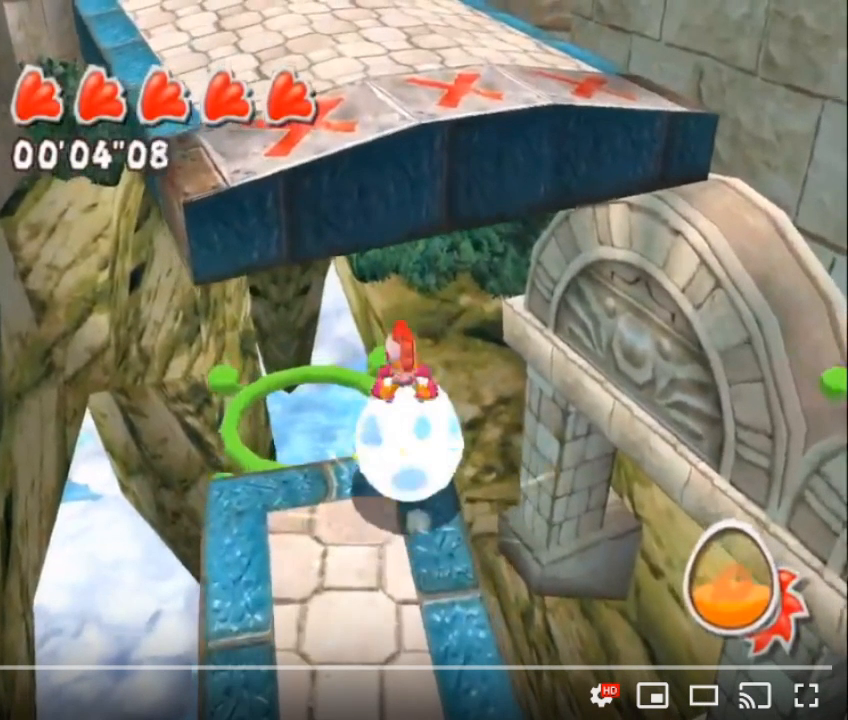
{"buttons": [], "left_stick": "down-left", "right_stick": "center", "events": []}
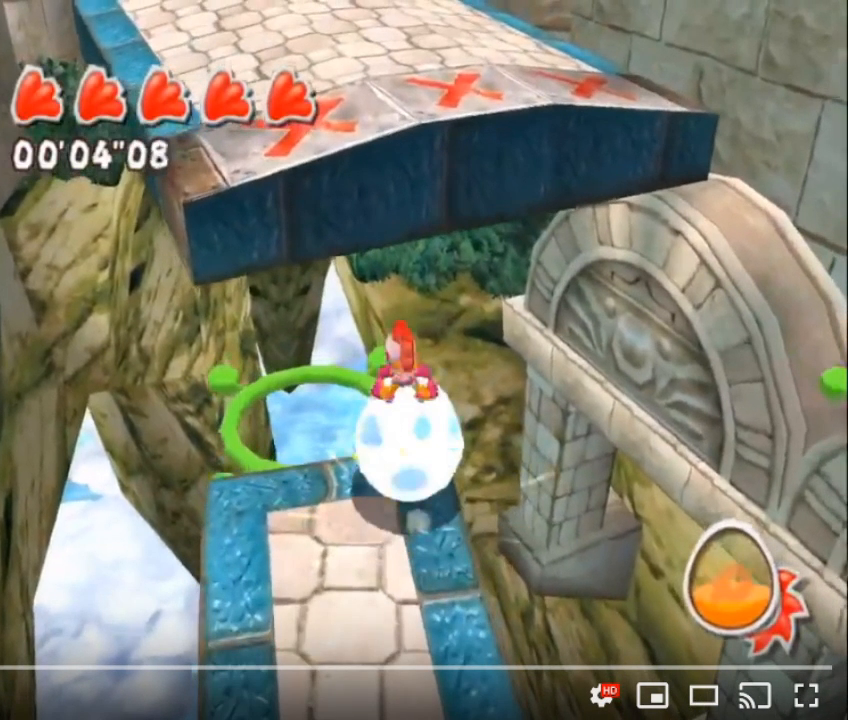
{"buttons": [], "left_stick": "down-left", "right_stick": "center", "events": []}
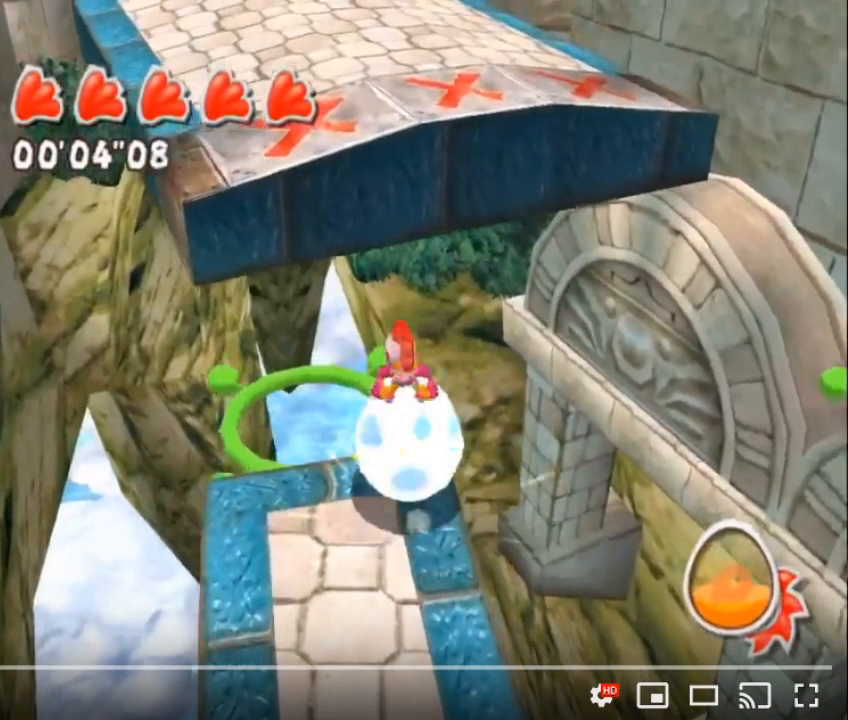
{"buttons": [], "left_stick": "down-left", "right_stick": "center", "events": []}